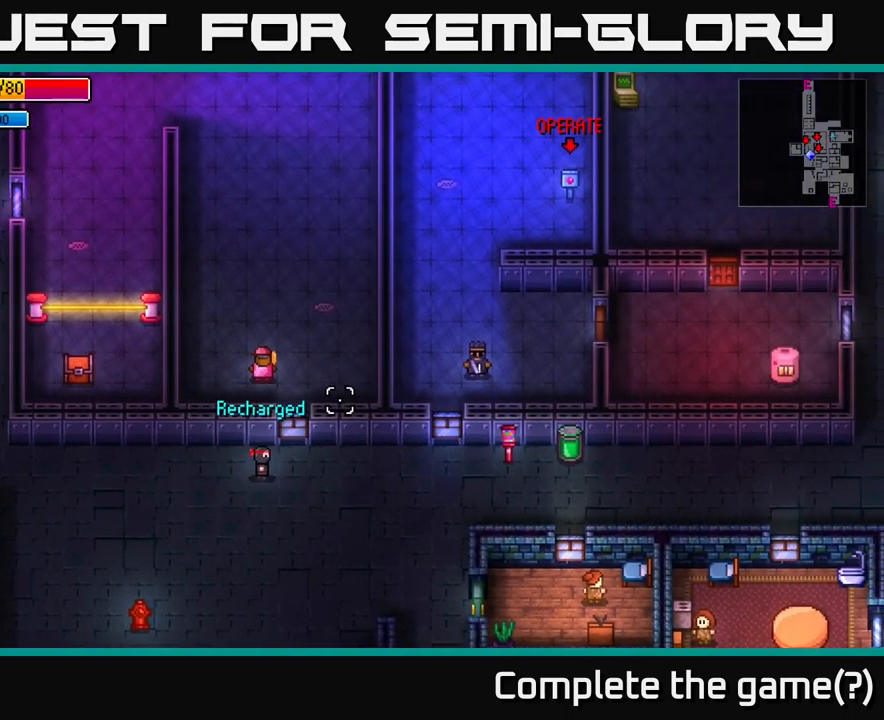
Gameplay with a controller (Xbox layout); each line is a JSON object with the inputs held at the frame after it. "events" lists button and stick changes between this image and that frame as [ms after this image, input, new state], when the widget could be followed in between.
{"buttons": [], "left_stick": "right", "right_stick": "up-right", "events": []}
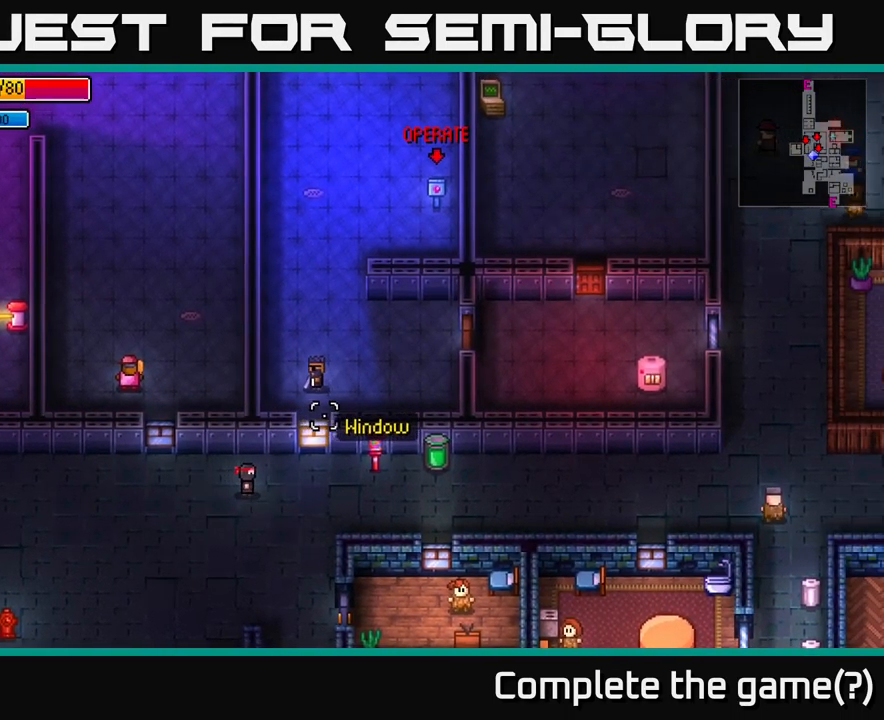
{"buttons": [], "left_stick": "right", "right_stick": "up-right", "events": []}
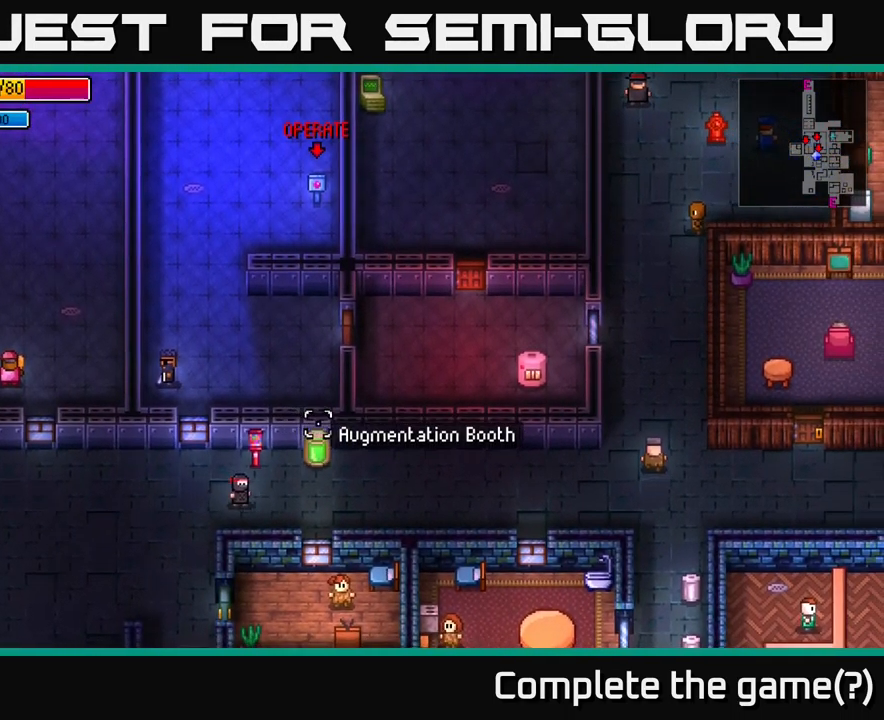
{"buttons": [], "left_stick": "right", "right_stick": "right", "events": [[134, "right_stick", "right"]]}
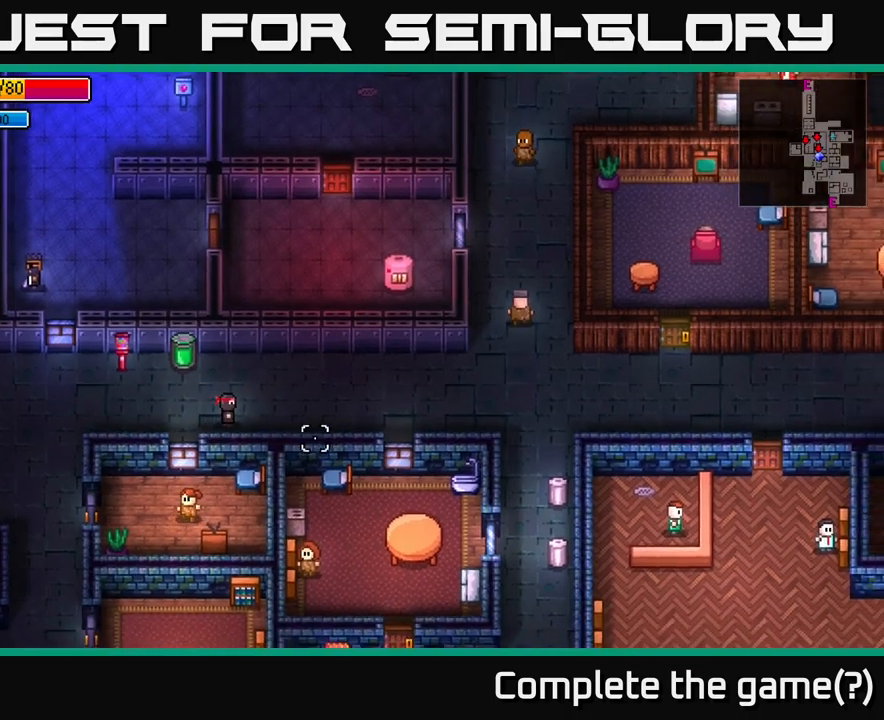
{"buttons": [], "left_stick": "right", "right_stick": "right", "events": []}
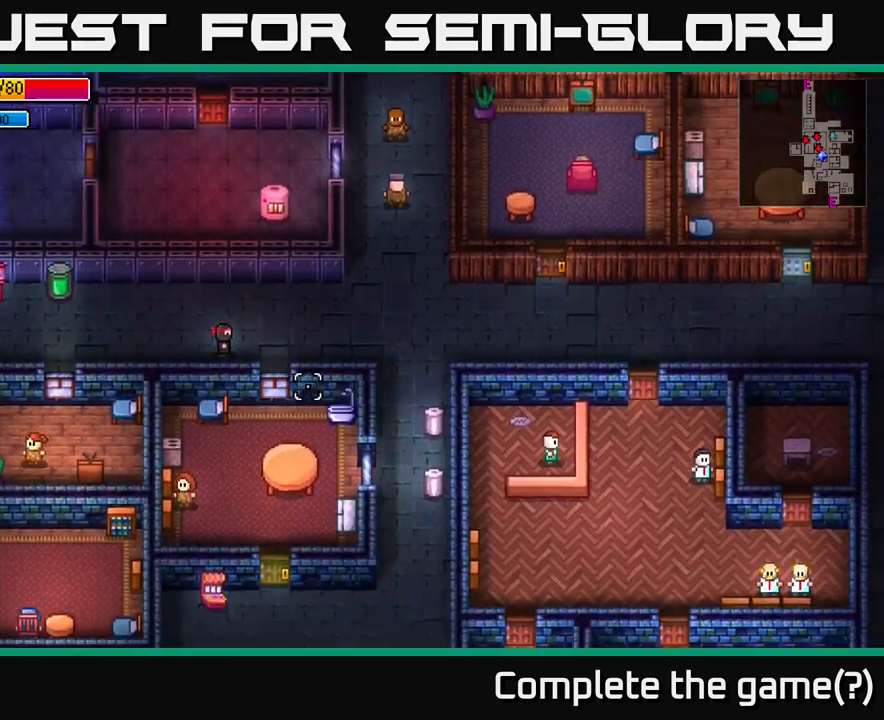
{"buttons": [], "left_stick": "right", "right_stick": "center", "events": [[200, "right_stick", "center"], [316, "B", "down"], [416, "B", "up"]]}
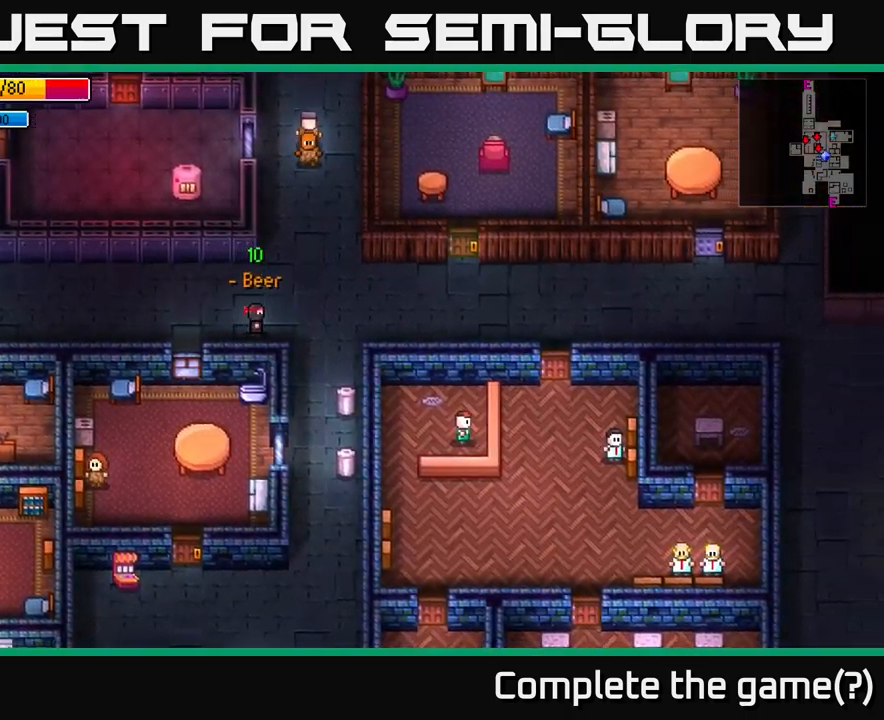
{"buttons": [], "left_stick": "down", "right_stick": "center", "events": [[150, "B", "down"], [150, "left_stick", "down-right"], [233, "B", "up"], [283, "left_stick", "down"]]}
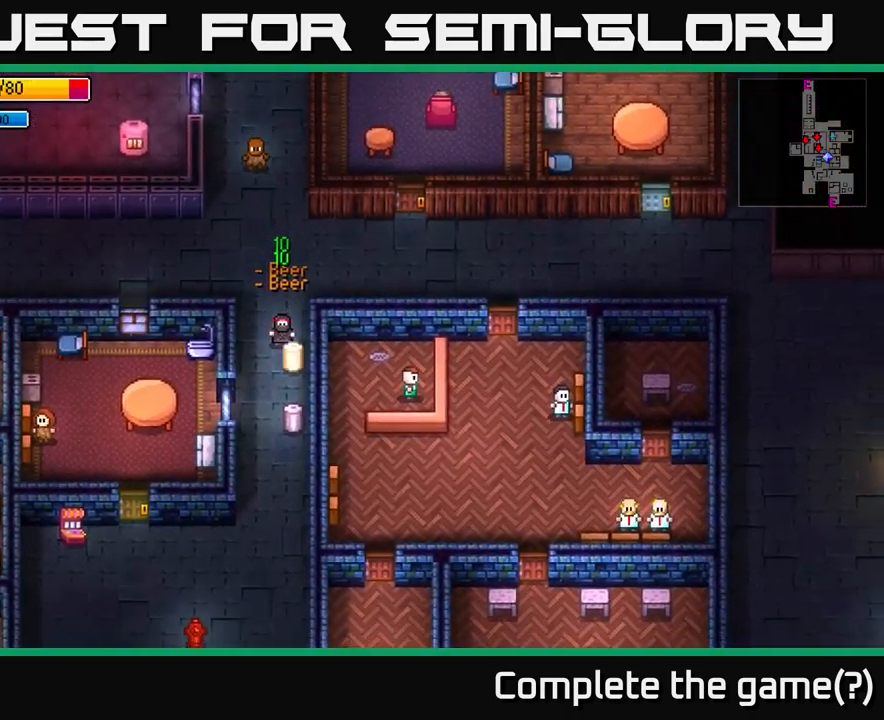
{"buttons": [], "left_stick": "center", "right_stick": "center", "events": [[16, "left_stick", "center"], [66, "A", "down"], [116, "A", "up"], [300, "A", "down"], [433, "A", "up"]]}
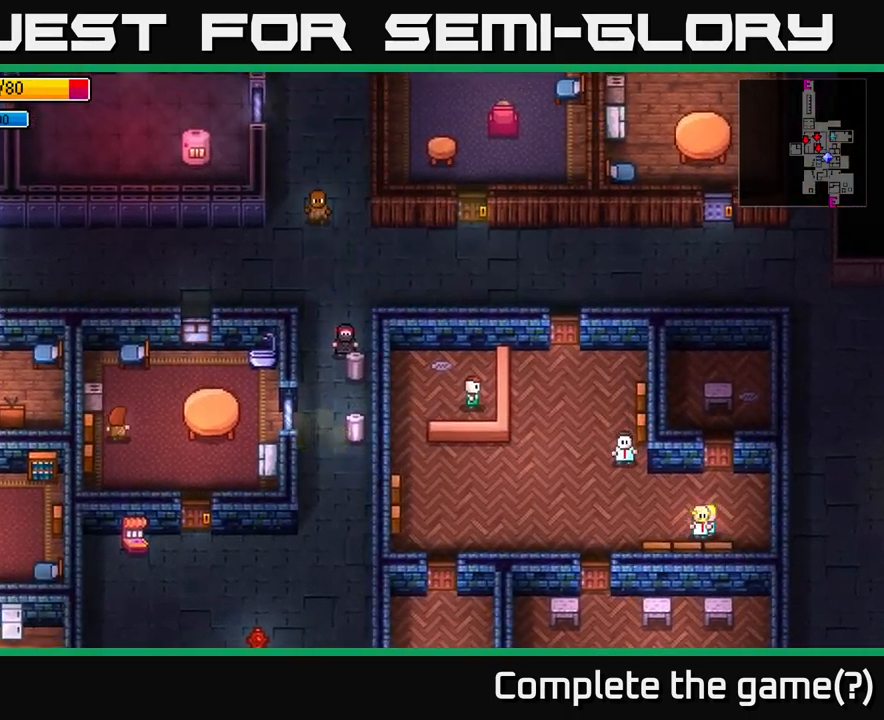
{"buttons": [], "left_stick": "down-right", "right_stick": "center", "events": [[33, "left_stick", "down"], [316, "left_stick", "down-right"]]}
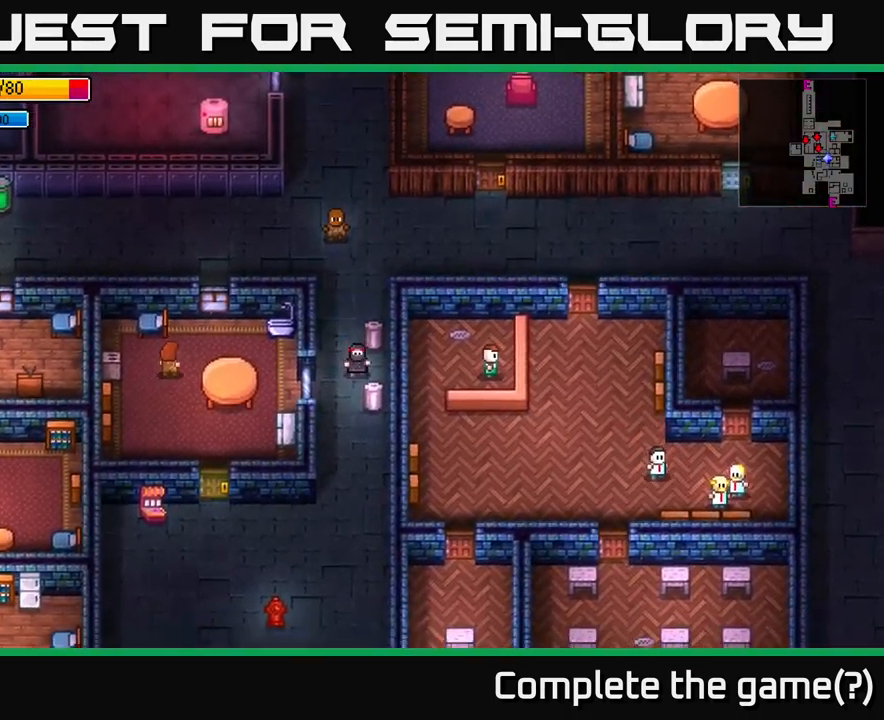
{"buttons": [], "left_stick": "center", "right_stick": "center", "events": [[16, "left_stick", "center"], [50, "A", "down"], [216, "A", "up"], [366, "A", "down"], [500, "A", "up"]]}
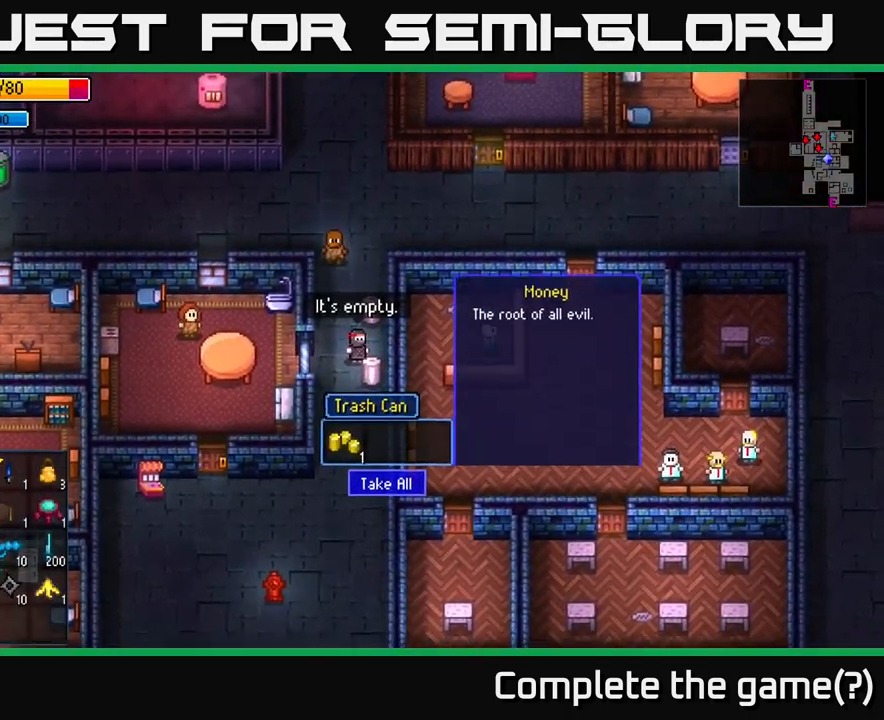
{"buttons": [], "left_stick": "up", "right_stick": "center", "events": [[166, "A", "down"], [283, "A", "up"], [316, "left_stick", "up-left"], [450, "left_stick", "up"]]}
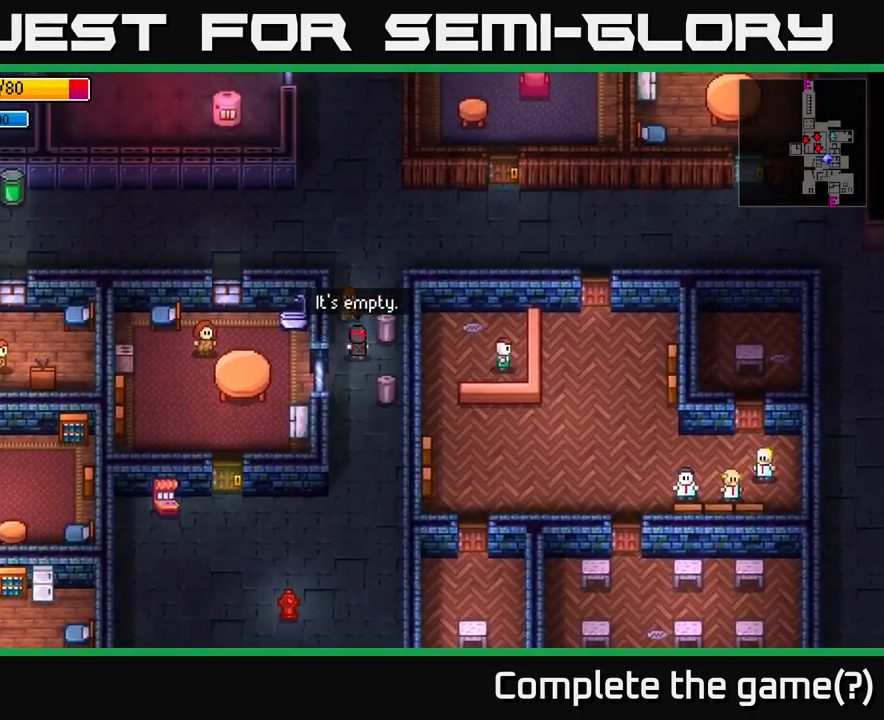
{"buttons": [], "left_stick": "up", "right_stick": "center", "events": []}
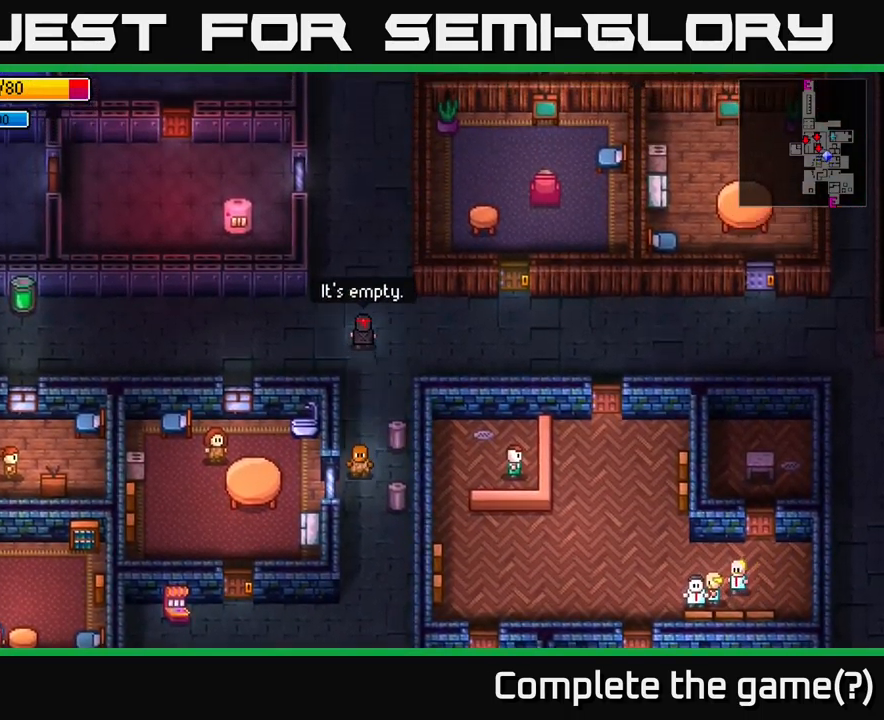
{"buttons": [], "left_stick": "center", "right_stick": "up-right", "events": [[66, "right_stick", "up-right"], [350, "left_stick", "center"]]}
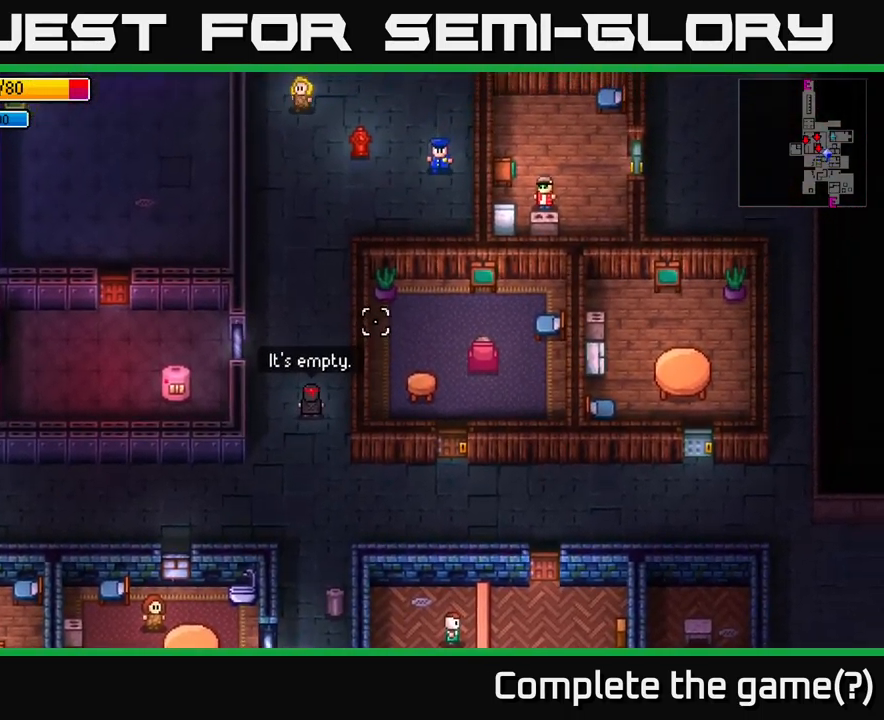
{"buttons": [], "left_stick": "up", "right_stick": "up-right", "events": [[183, "left_stick", "up"]]}
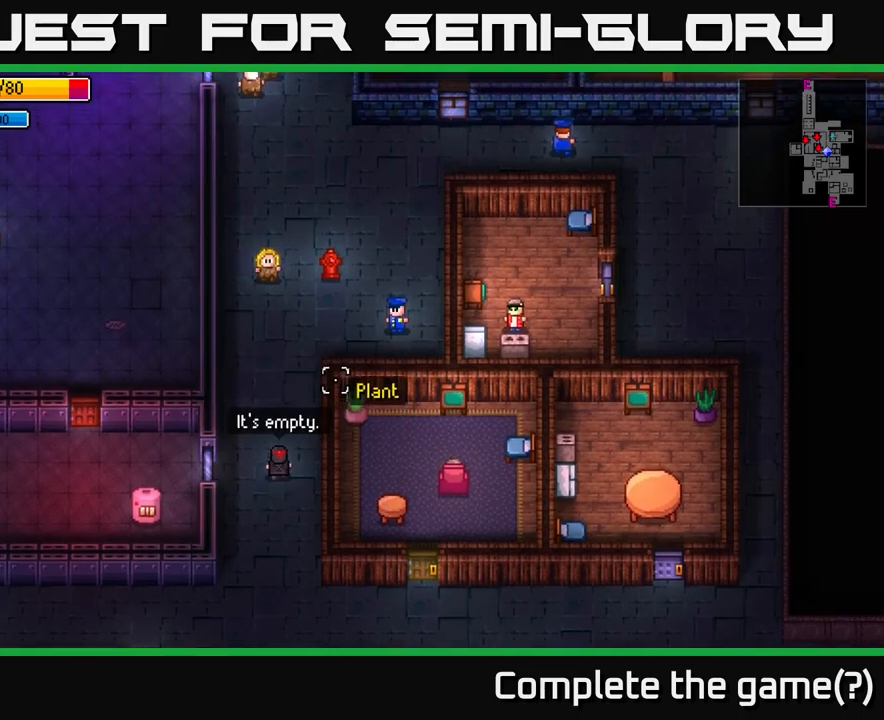
{"buttons": [], "left_stick": "up", "right_stick": "up-right", "events": []}
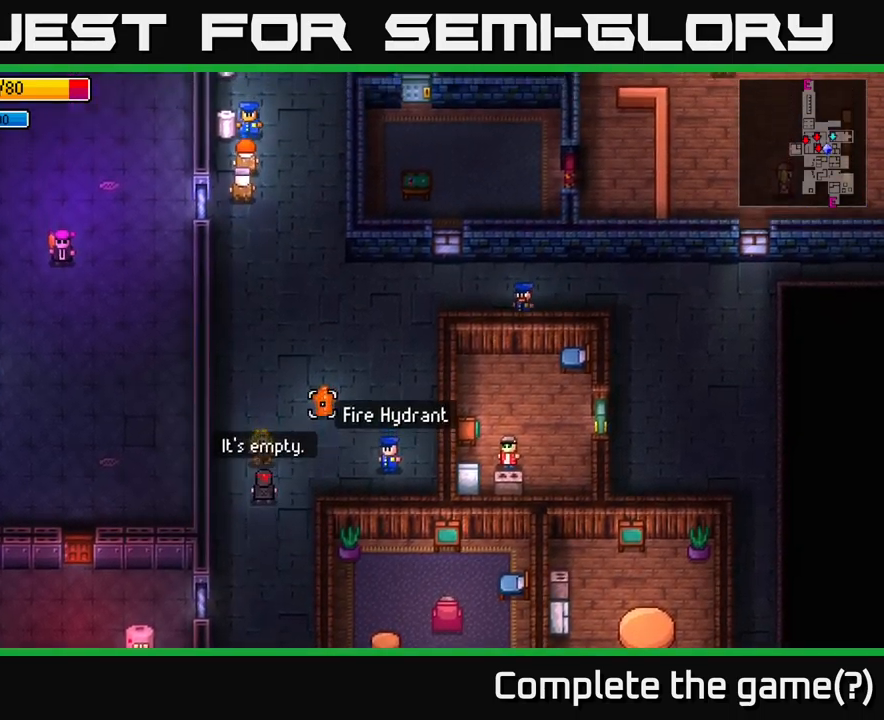
{"buttons": [], "left_stick": "up", "right_stick": "up-right", "events": []}
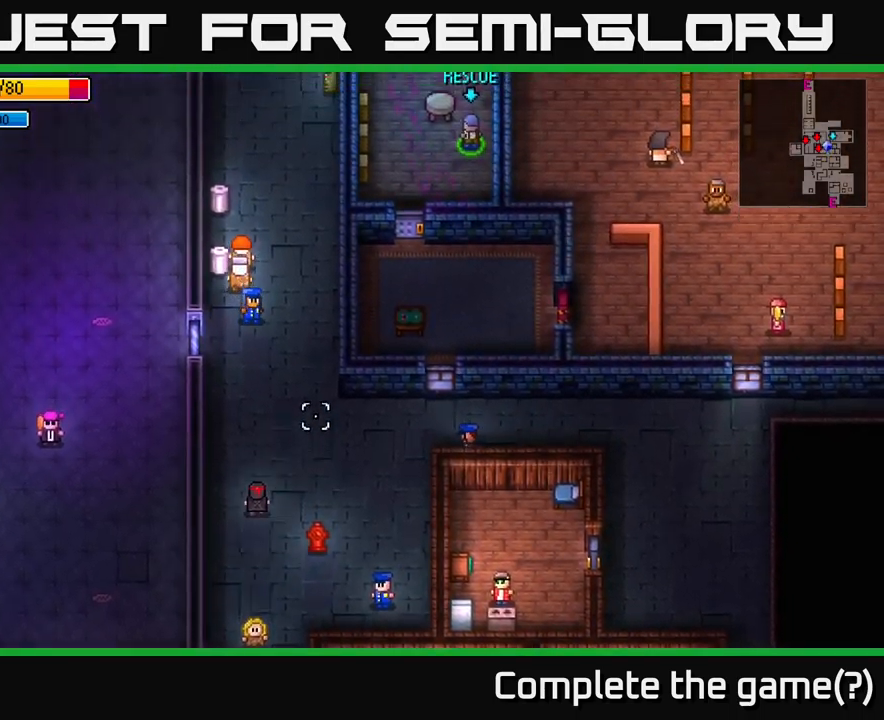
{"buttons": [], "left_stick": "up", "right_stick": "center", "events": [[400, "right_stick", "center"]]}
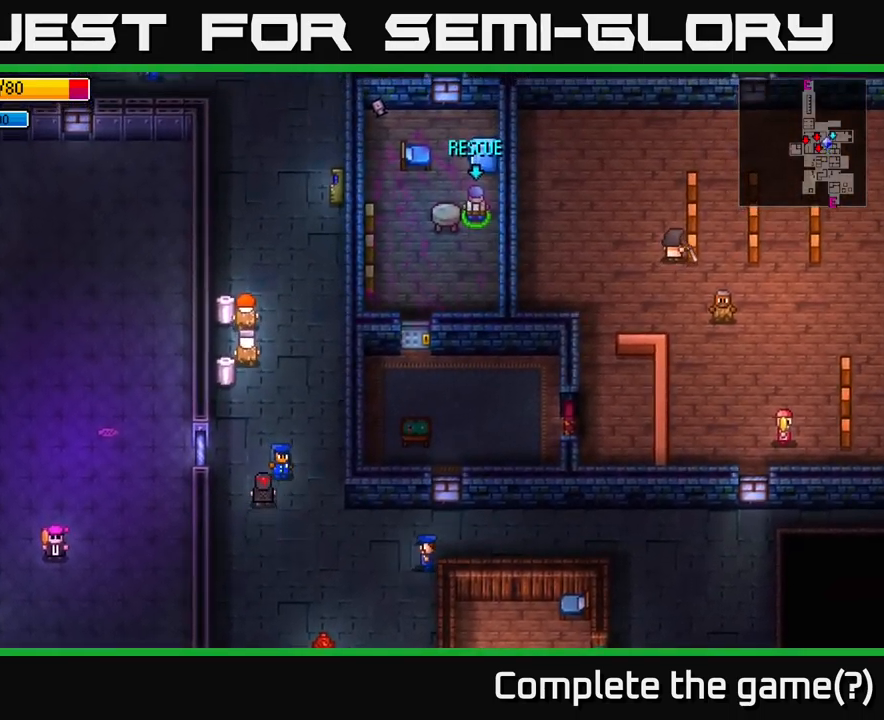
{"buttons": ["A"], "left_stick": "center", "right_stick": "center", "events": [[200, "left_stick", "up-left"], [433, "left_stick", "center"], [467, "A", "down"]]}
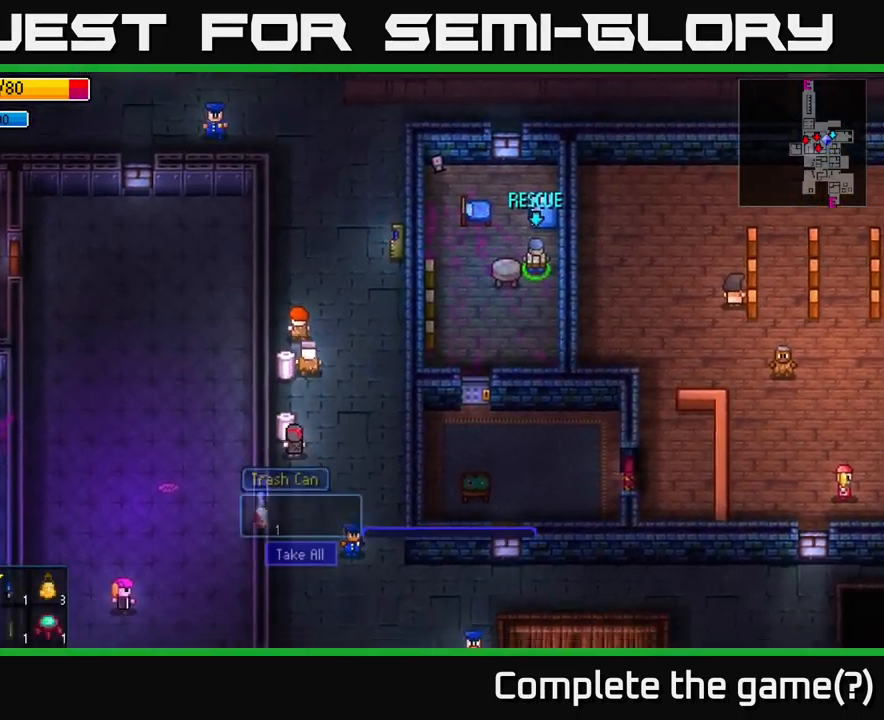
{"buttons": [], "left_stick": "right", "right_stick": "center", "events": [[117, "A", "up"], [200, "A", "down"], [333, "left_stick", "right"], [350, "A", "up"]]}
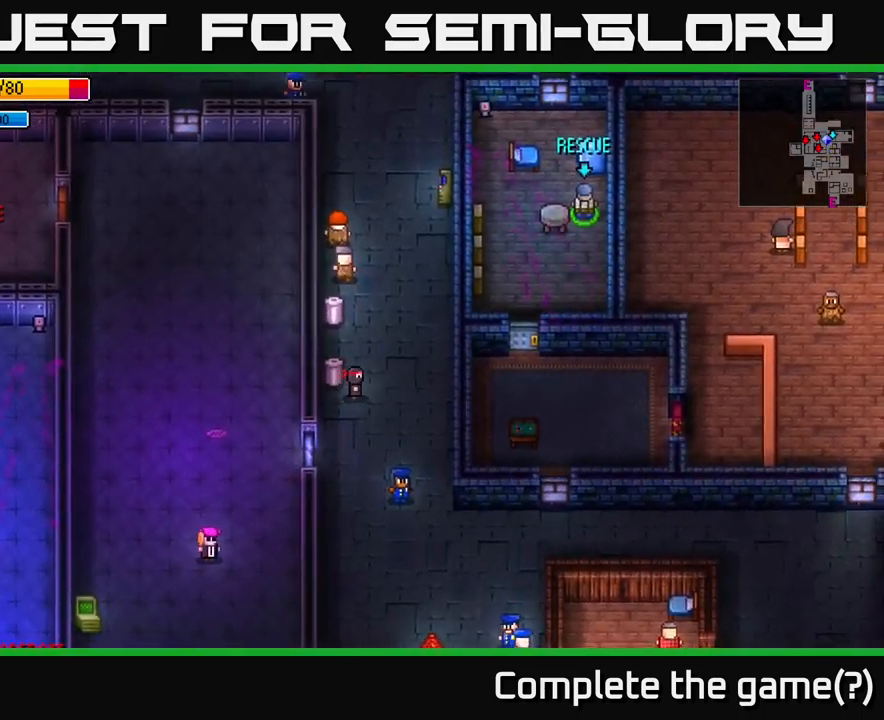
{"buttons": ["A"], "left_stick": "center", "right_stick": "center", "events": [[33, "left_stick", "up"], [217, "left_stick", "up-left"], [367, "left_stick", "center"], [417, "A", "down"]]}
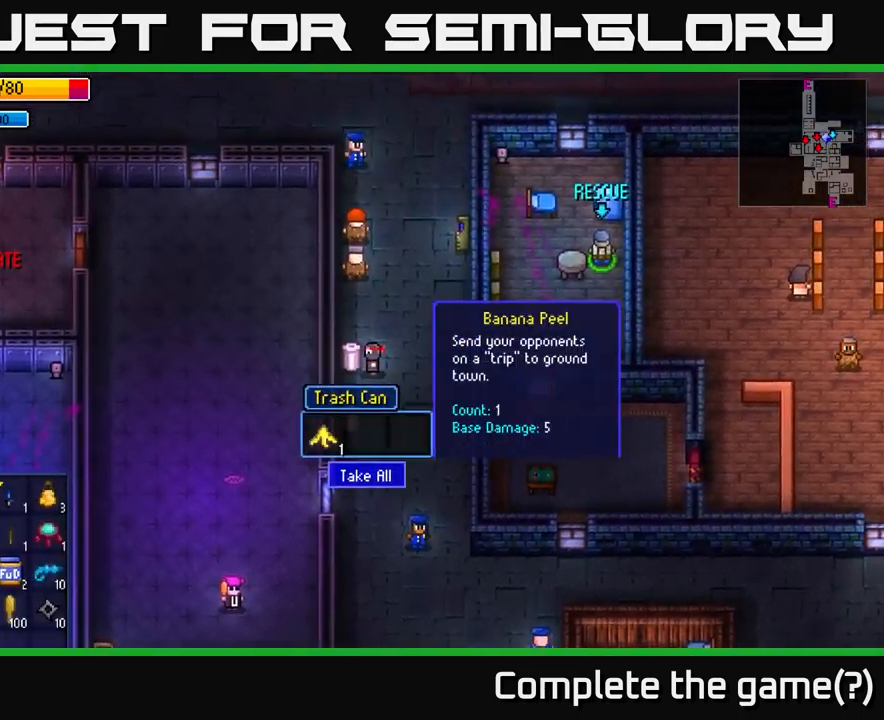
{"buttons": [], "left_stick": "down-right", "right_stick": "center", "events": [[50, "A", "up"], [167, "A", "down"], [333, "A", "up"], [400, "left_stick", "right"], [467, "left_stick", "down-right"]]}
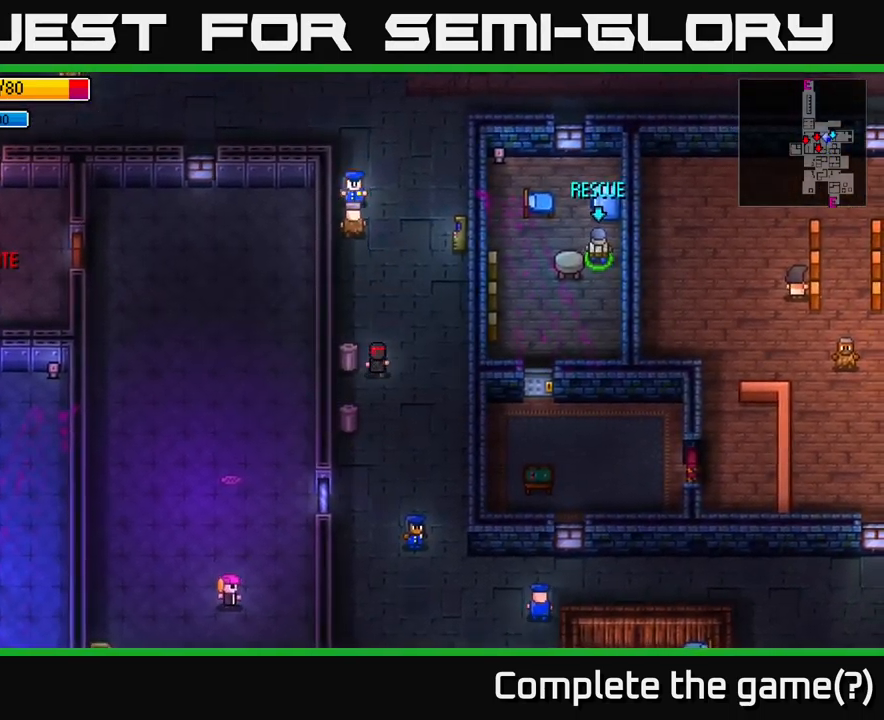
{"buttons": [], "left_stick": "down-left", "right_stick": "center", "events": [[33, "B", "down"], [83, "left_stick", "down"], [167, "B", "up"], [350, "left_stick", "down-left"]]}
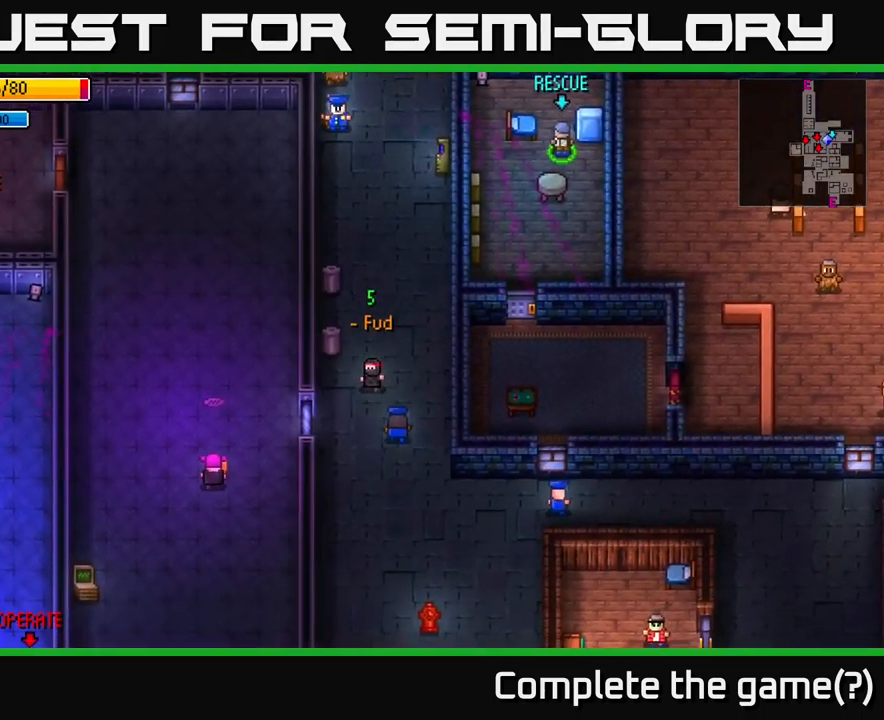
{"buttons": [], "left_stick": "center", "right_stick": "center", "events": [[117, "left_stick", "left"], [333, "A", "down"], [383, "left_stick", "center"], [450, "A", "up"]]}
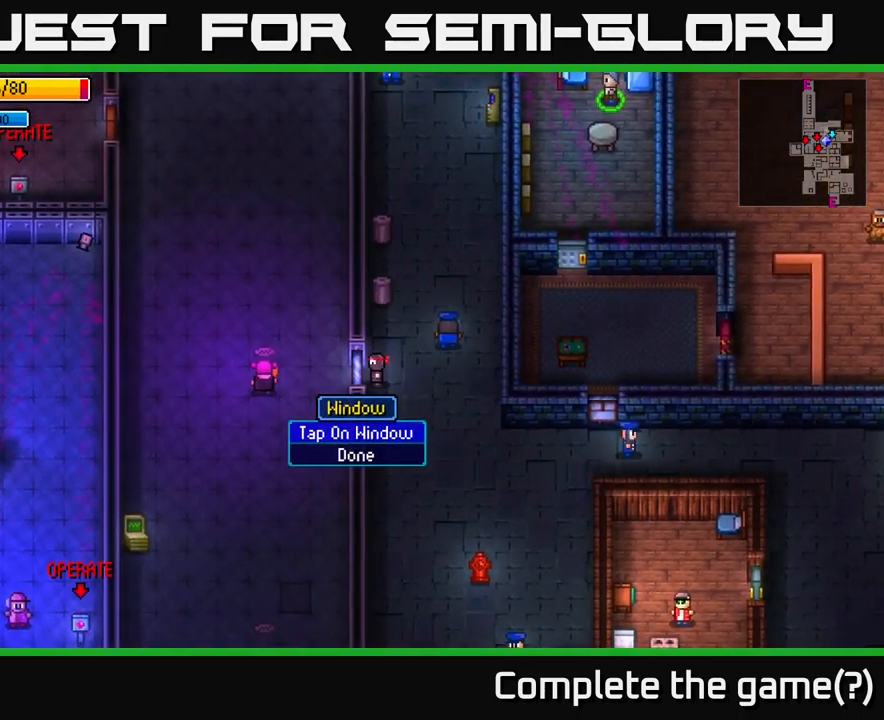
{"buttons": ["A"], "left_stick": "center", "right_stick": "center", "events": [[483, "A", "down"]]}
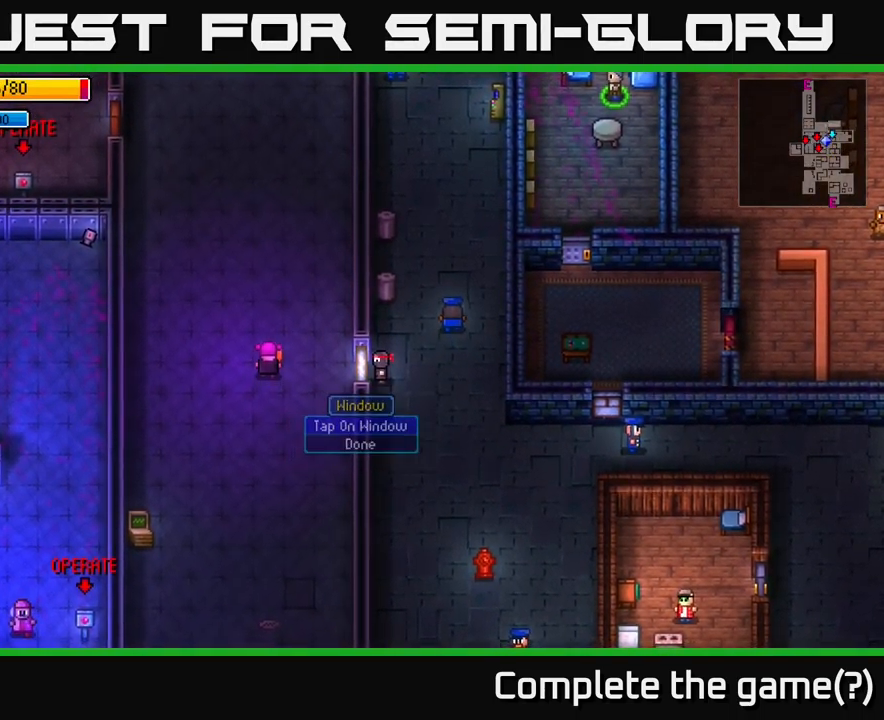
{"buttons": [], "left_stick": "up", "right_stick": "up", "events": [[34, "A", "up"], [117, "left_stick", "right"], [267, "left_stick", "up-right"], [367, "left_stick", "up"], [434, "right_stick", "up"]]}
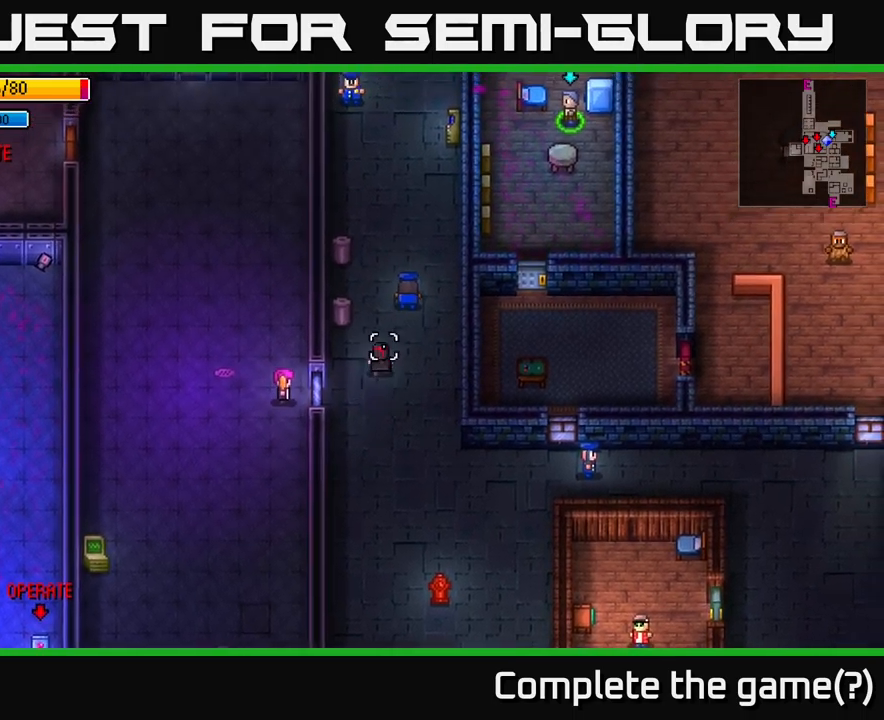
{"buttons": [], "left_stick": "up", "right_stick": "up", "events": []}
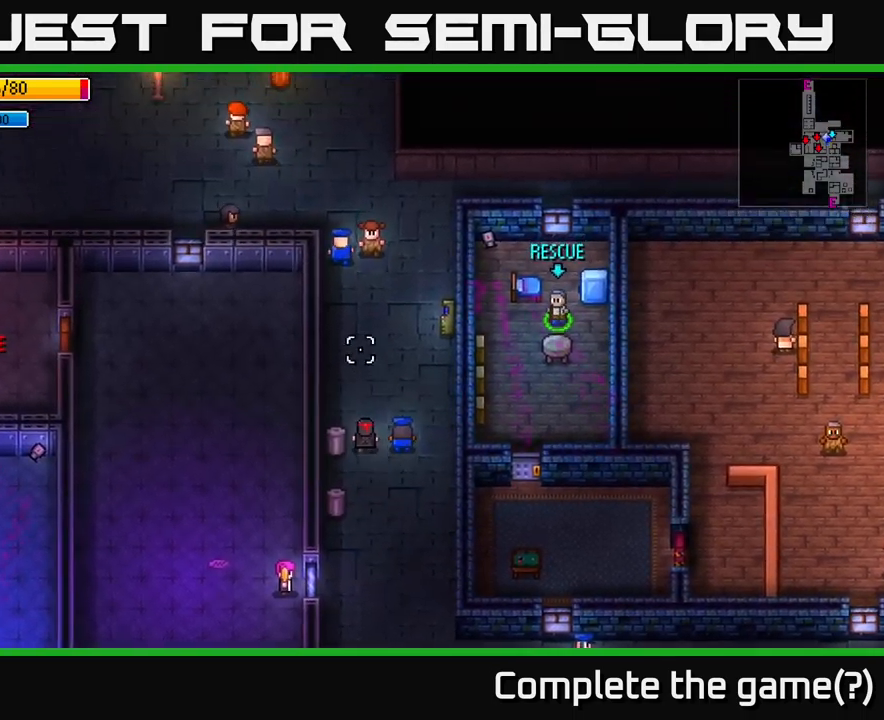
{"buttons": [], "left_stick": "down", "right_stick": "down", "events": [[250, "right_stick", "center"], [367, "left_stick", "center"], [400, "right_stick", "down"], [450, "left_stick", "down"]]}
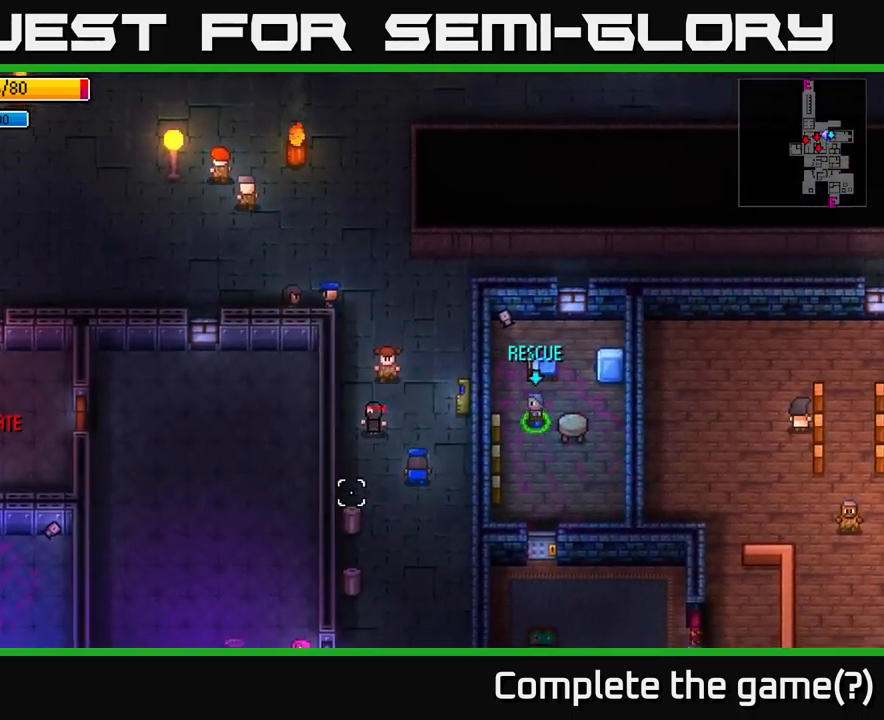
{"buttons": [], "left_stick": "down", "right_stick": "down-left", "events": [[84, "right_stick", "down-left"]]}
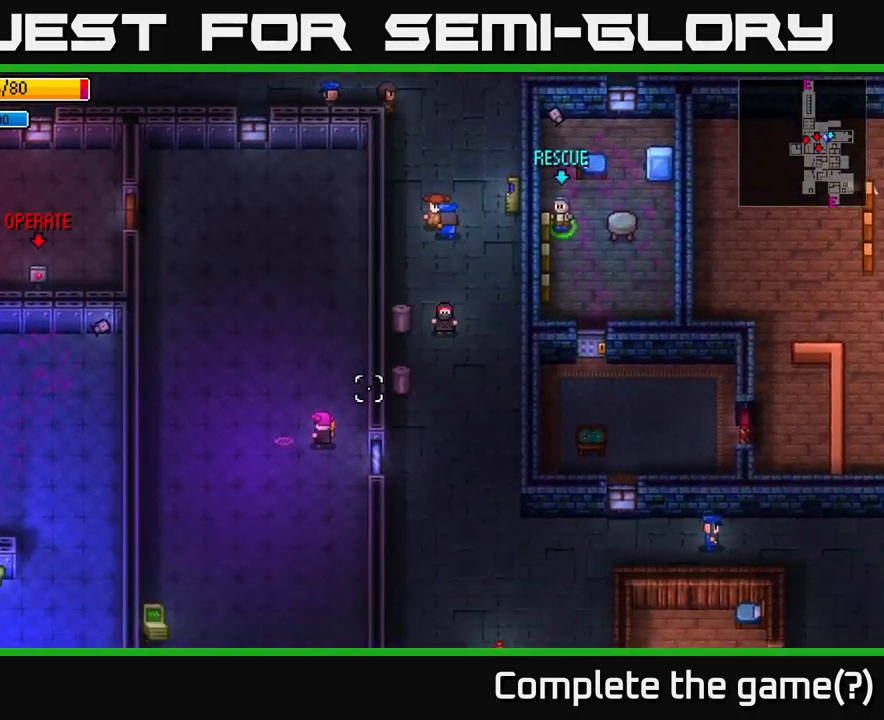
{"buttons": [], "left_stick": "down", "right_stick": "down-left", "events": [[167, "right_stick", "down"], [500, "right_stick", "down-left"]]}
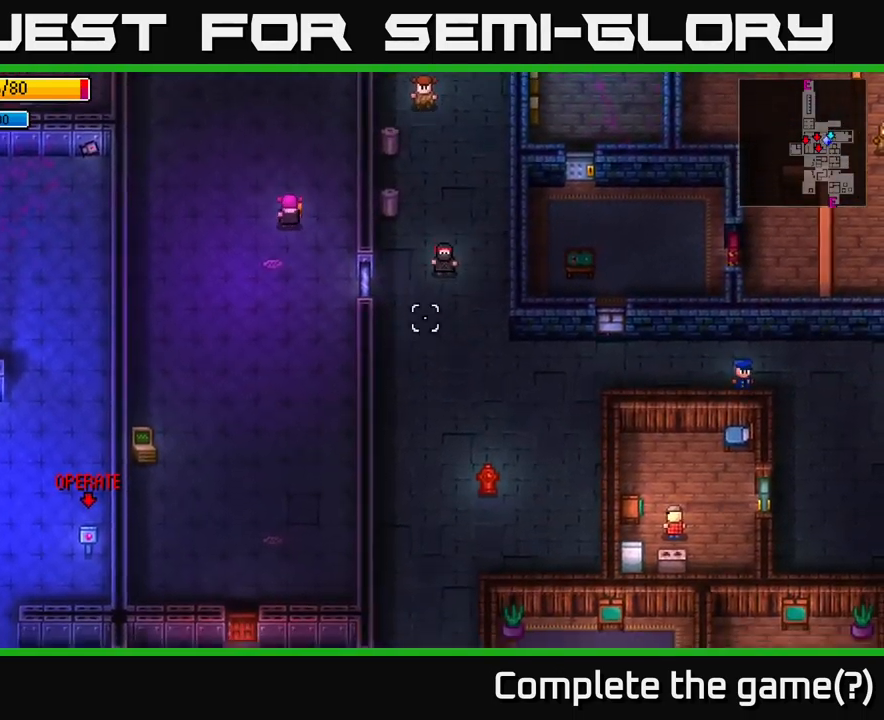
{"buttons": [], "left_stick": "center", "right_stick": "center", "events": [[17, "right_stick", "center"], [50, "left_stick", "down-left"], [150, "Y", "down"], [150, "left_stick", "center"], [234, "Y", "up"]]}